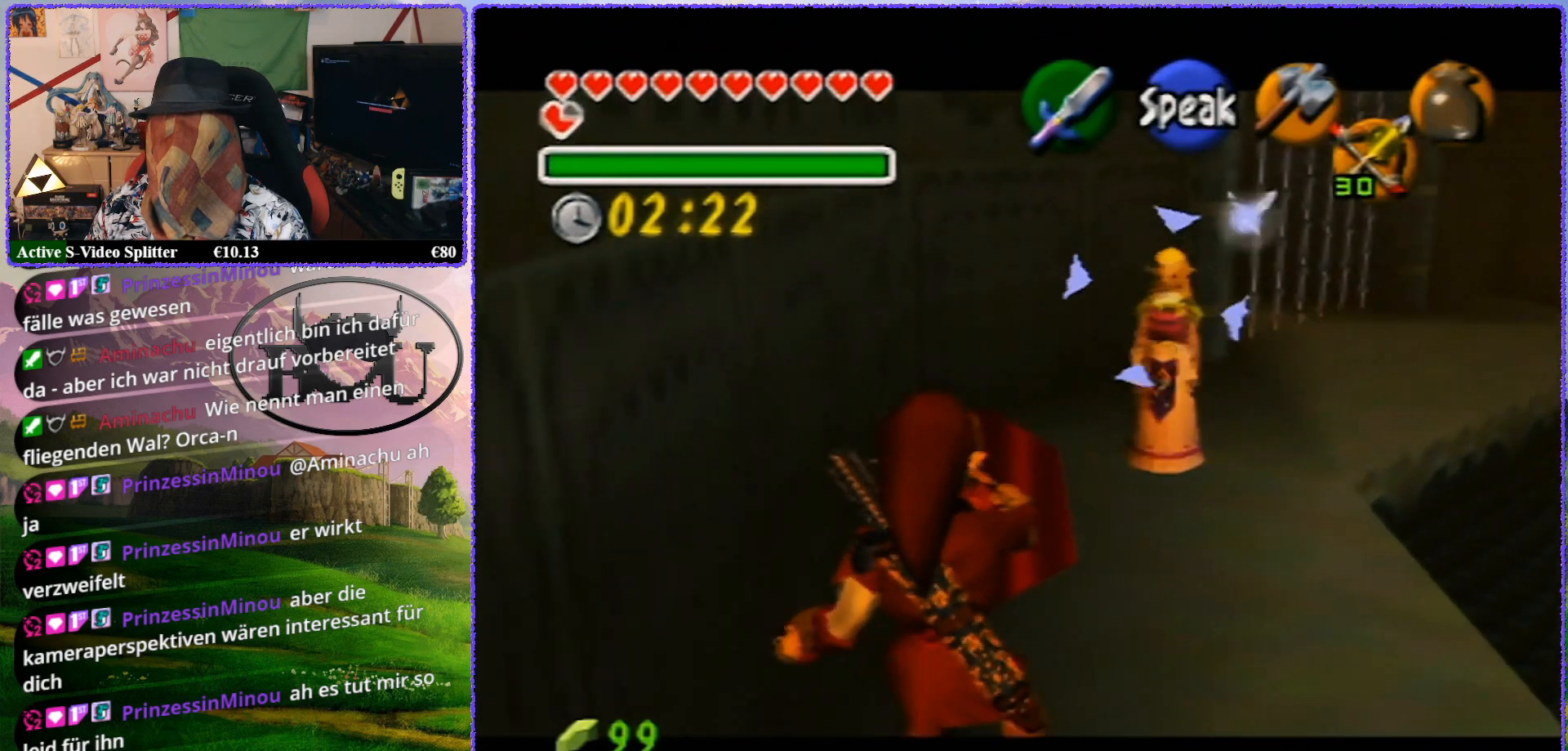
Gameplay with a controller (Nintendo layout); each line is a JSON object with the inputs held at the frame after it. "events" lists button and stick changes between this image and that frame as [ms after this image, input, new state], when the widget could be followed in between. Not read: L1 L3 R3.
{"buttons": ["R1", "Z"], "left_stick": "up", "events": []}
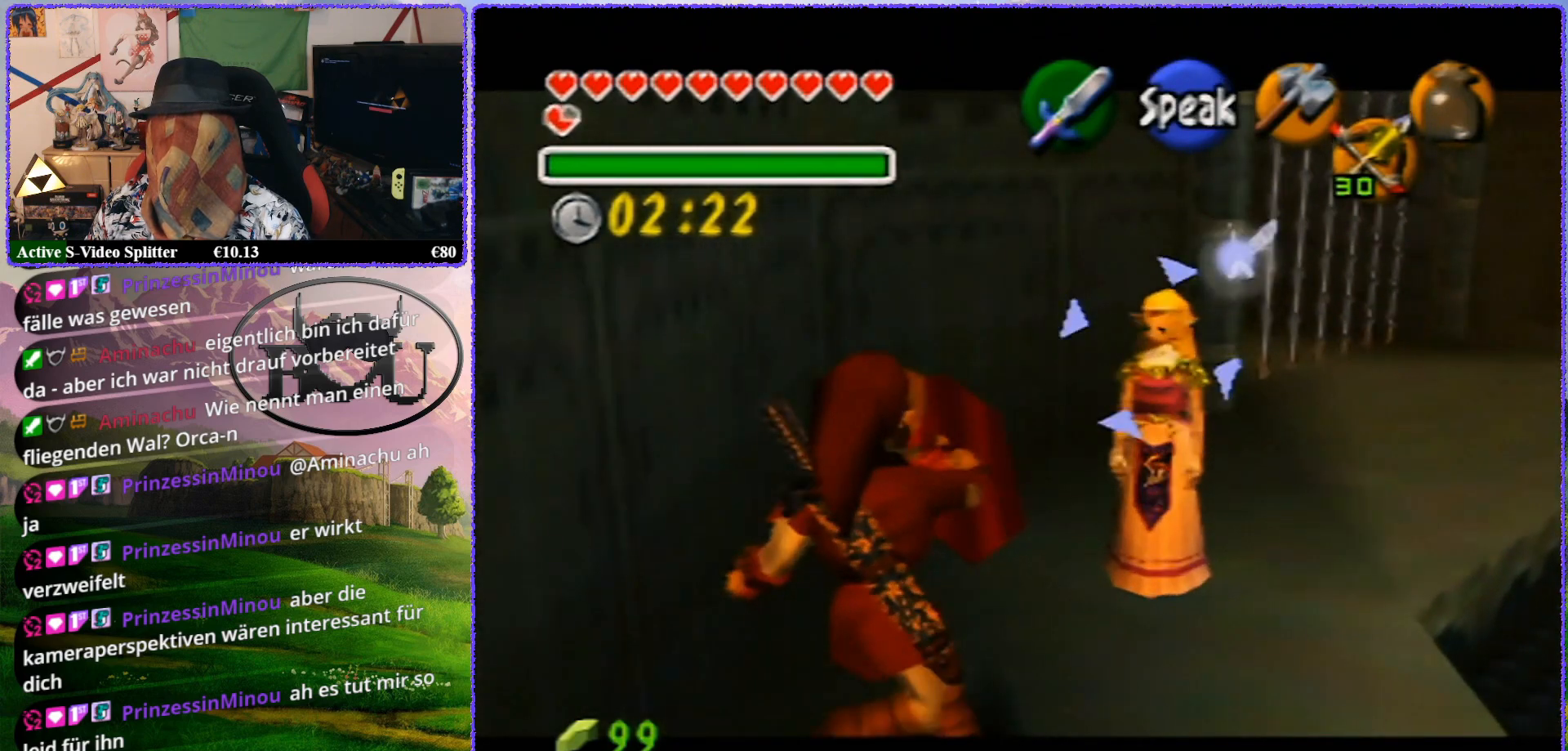
{"buttons": ["R1", "Z"], "left_stick": "center", "events": [[200, "left_stick", "center"]]}
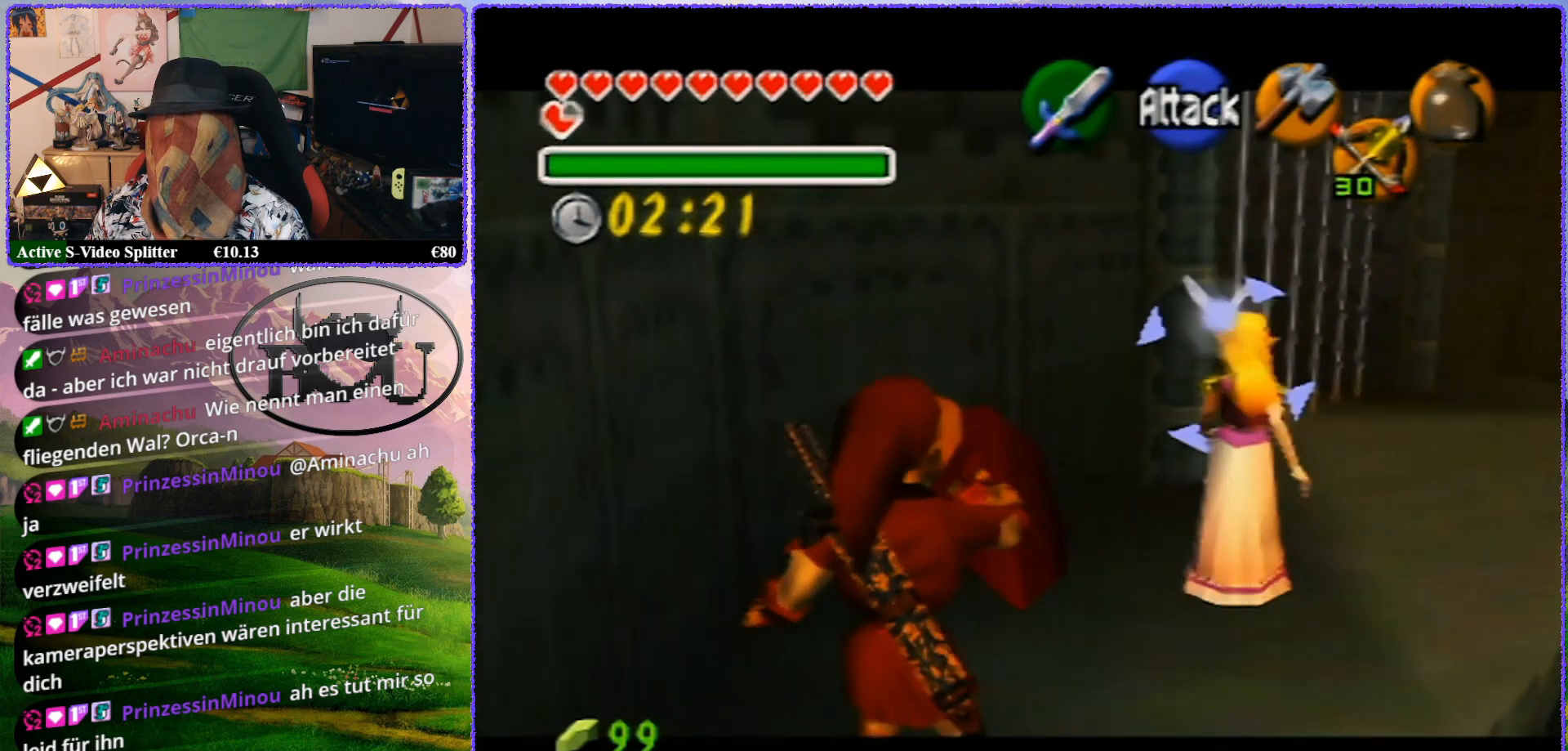
{"buttons": ["R1", "Z"], "left_stick": "up", "events": [[233, "left_stick", "up"]]}
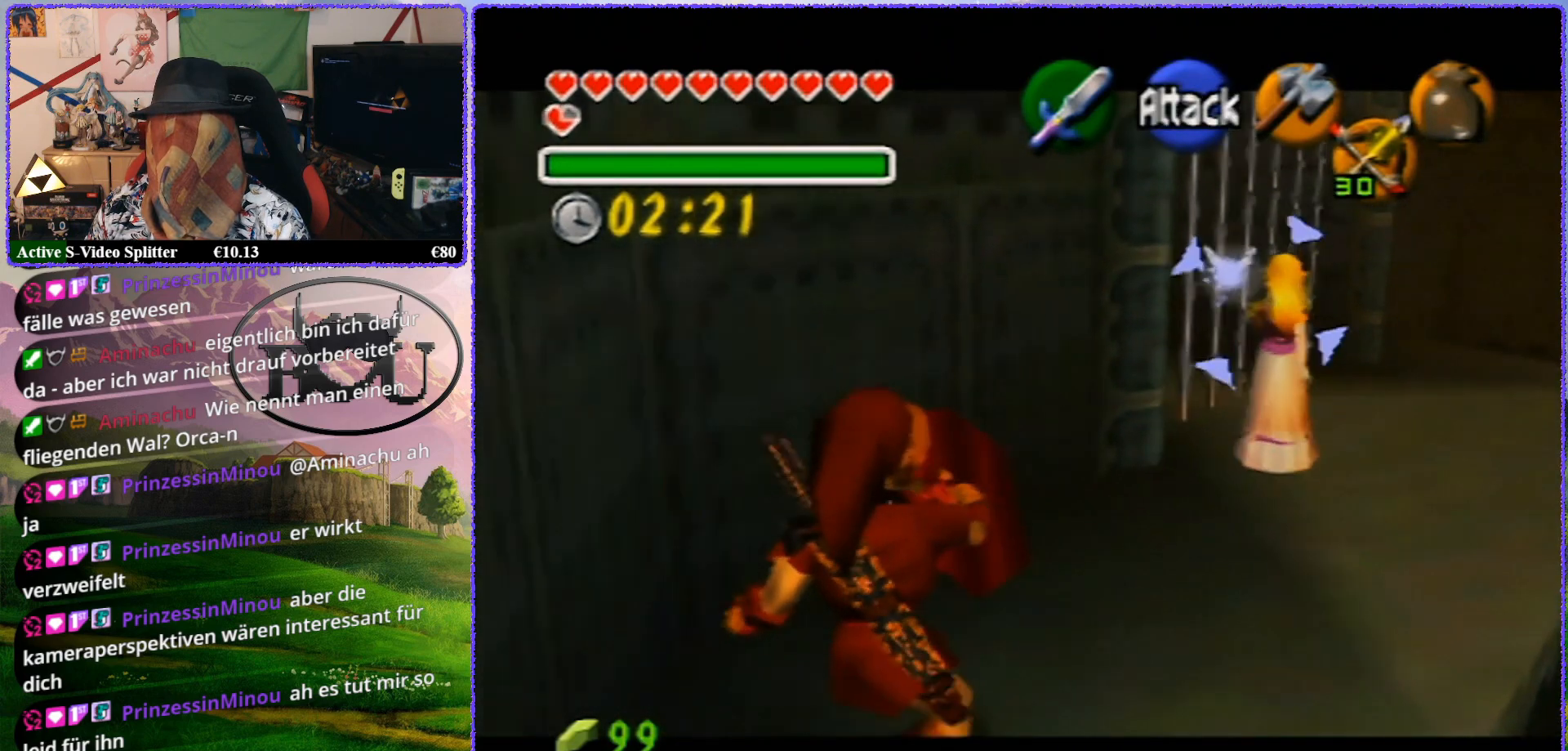
{"buttons": ["R1", "Z"], "left_stick": "up", "events": []}
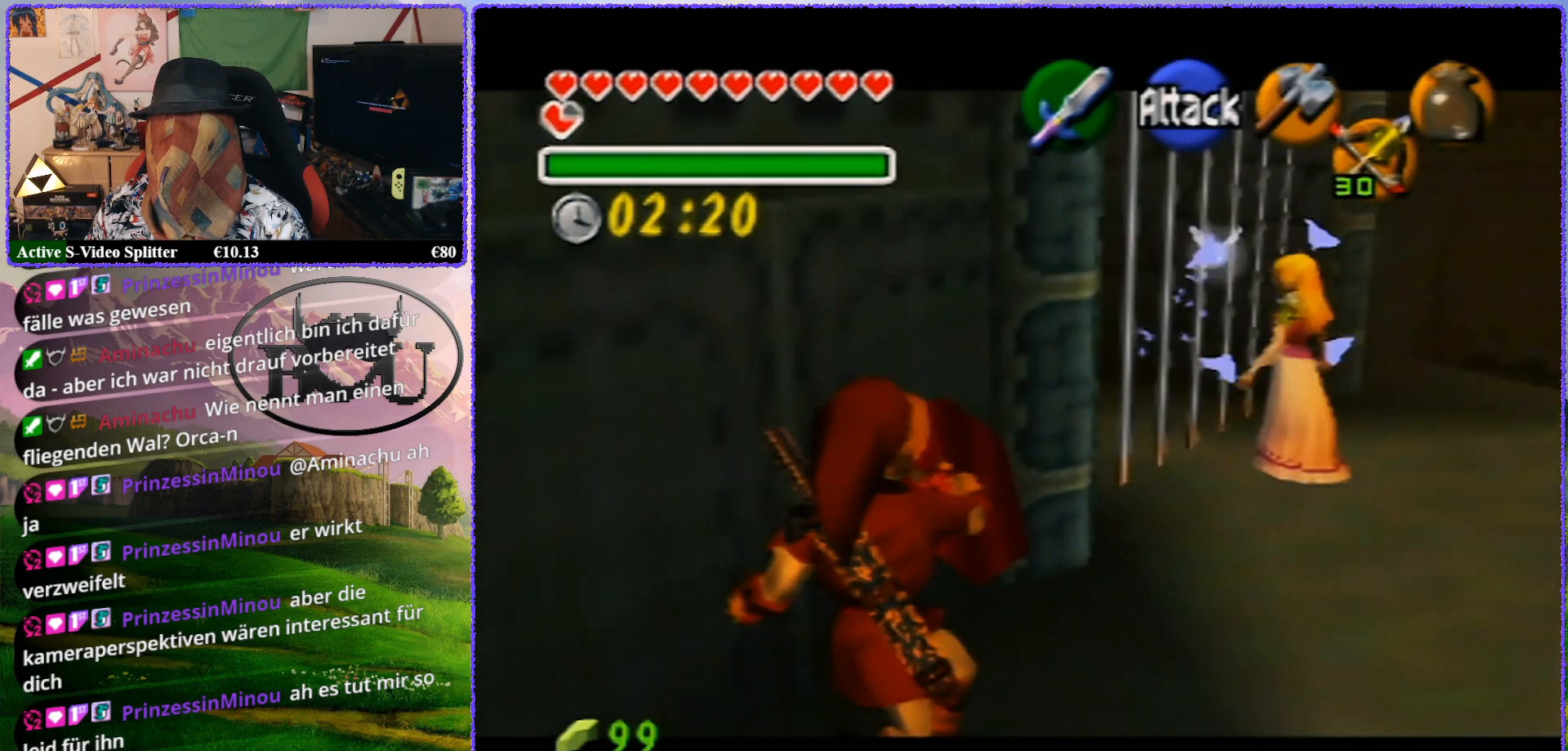
{"buttons": ["R1", "Z"], "left_stick": "up", "events": [[117, "left_stick", "center"], [417, "left_stick", "up"]]}
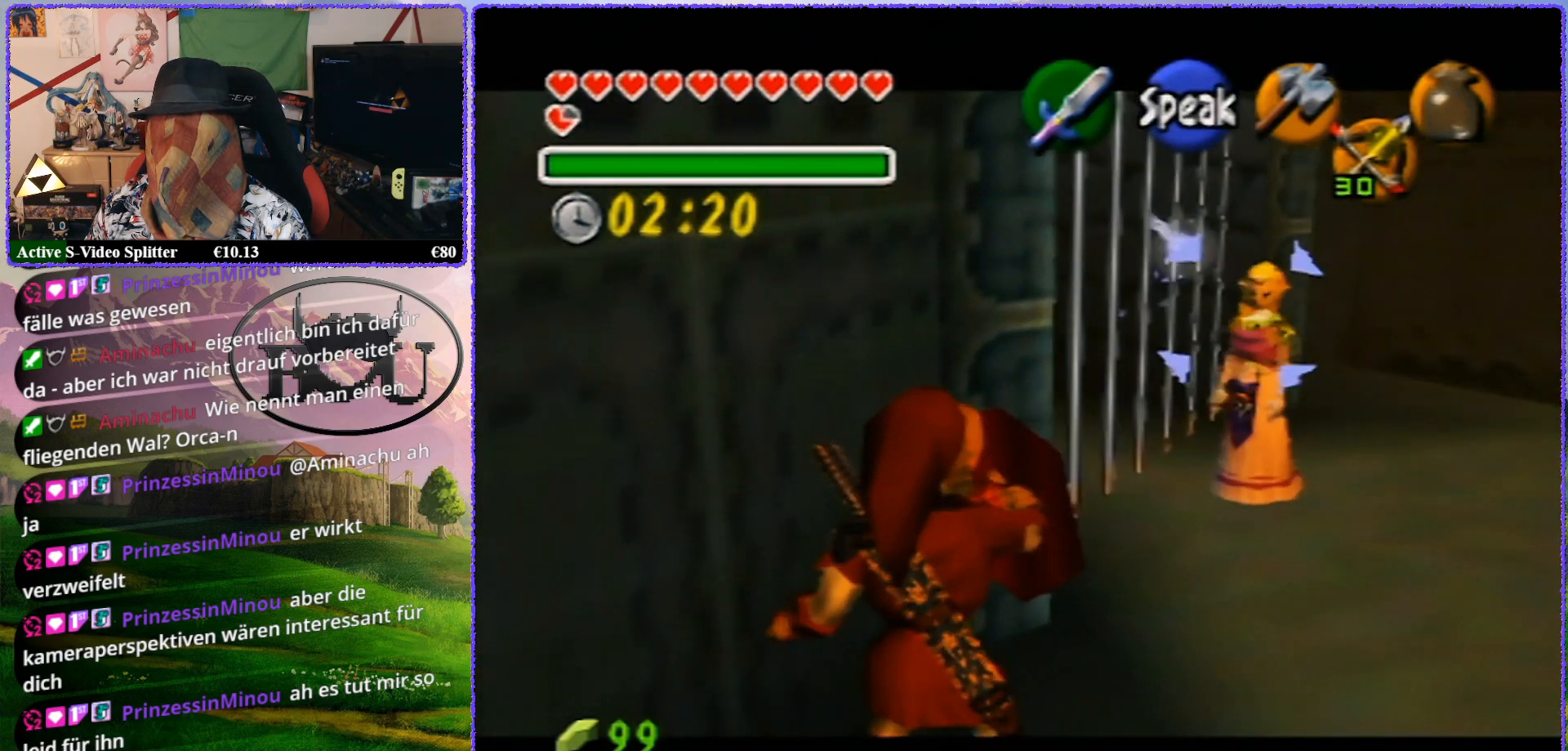
{"buttons": ["R1", "Z"], "left_stick": "up", "events": []}
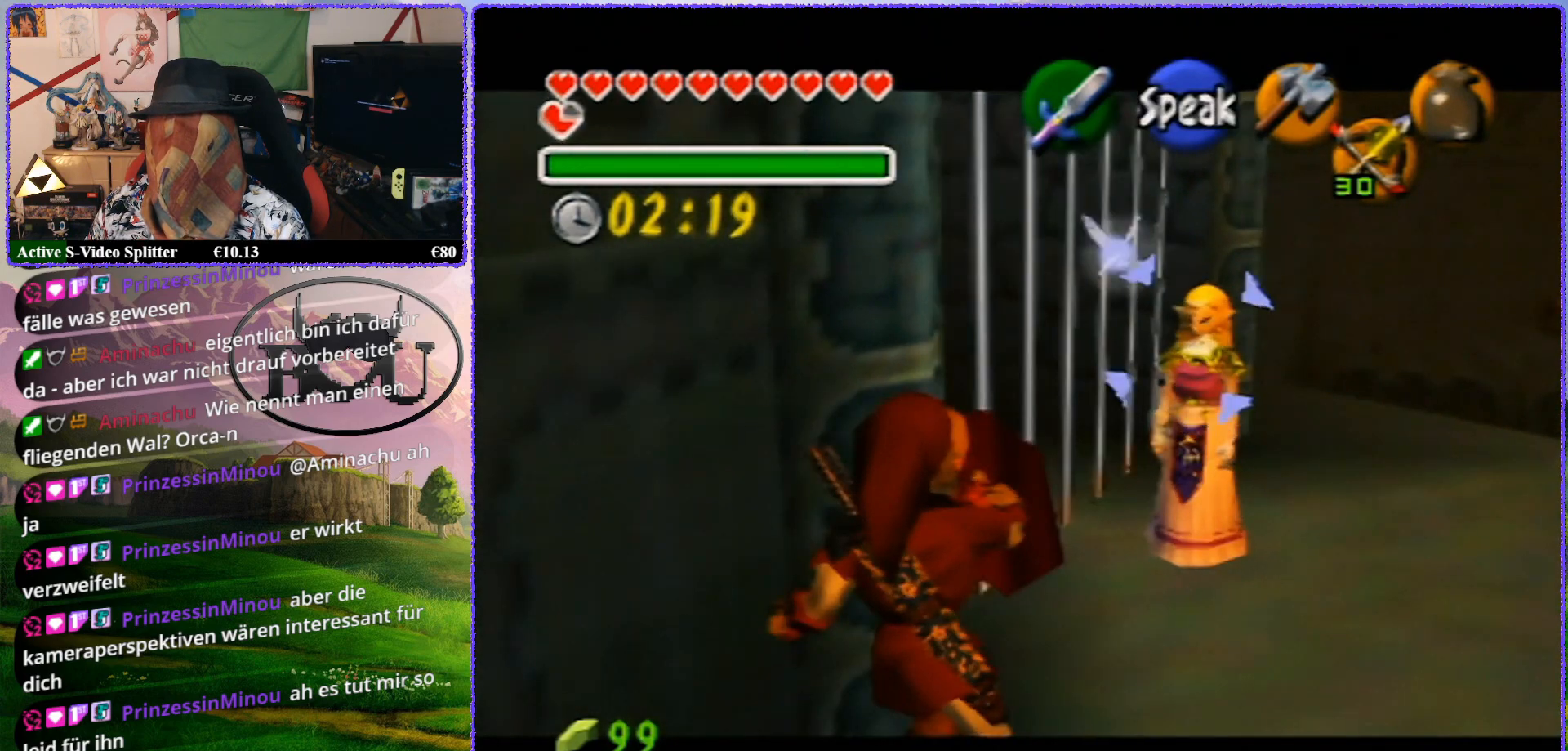
{"buttons": ["R1", "Z"], "left_stick": "center", "events": [[200, "left_stick", "center"]]}
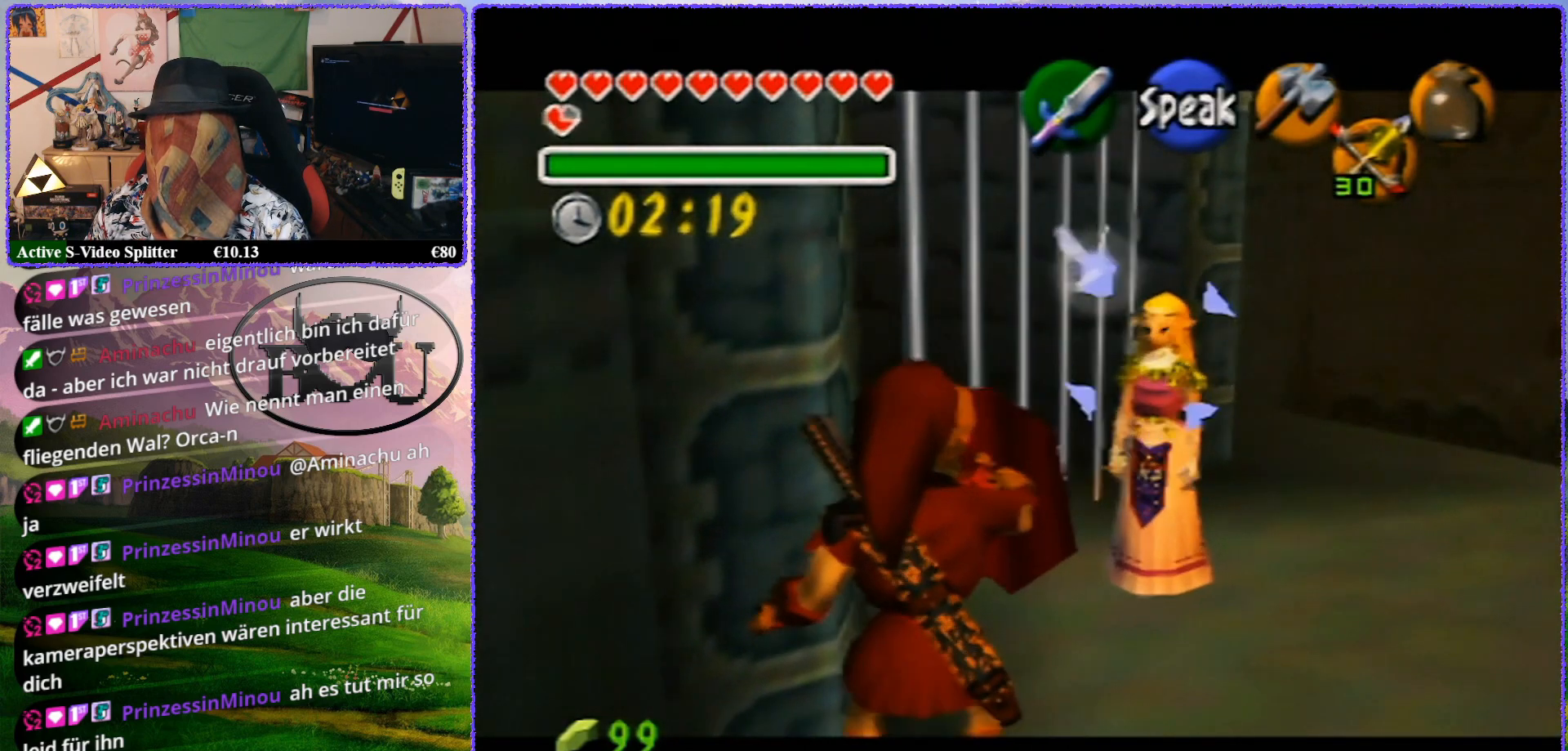
{"buttons": ["R1", "Z"], "left_stick": "up", "events": [[133, "left_stick", "up"]]}
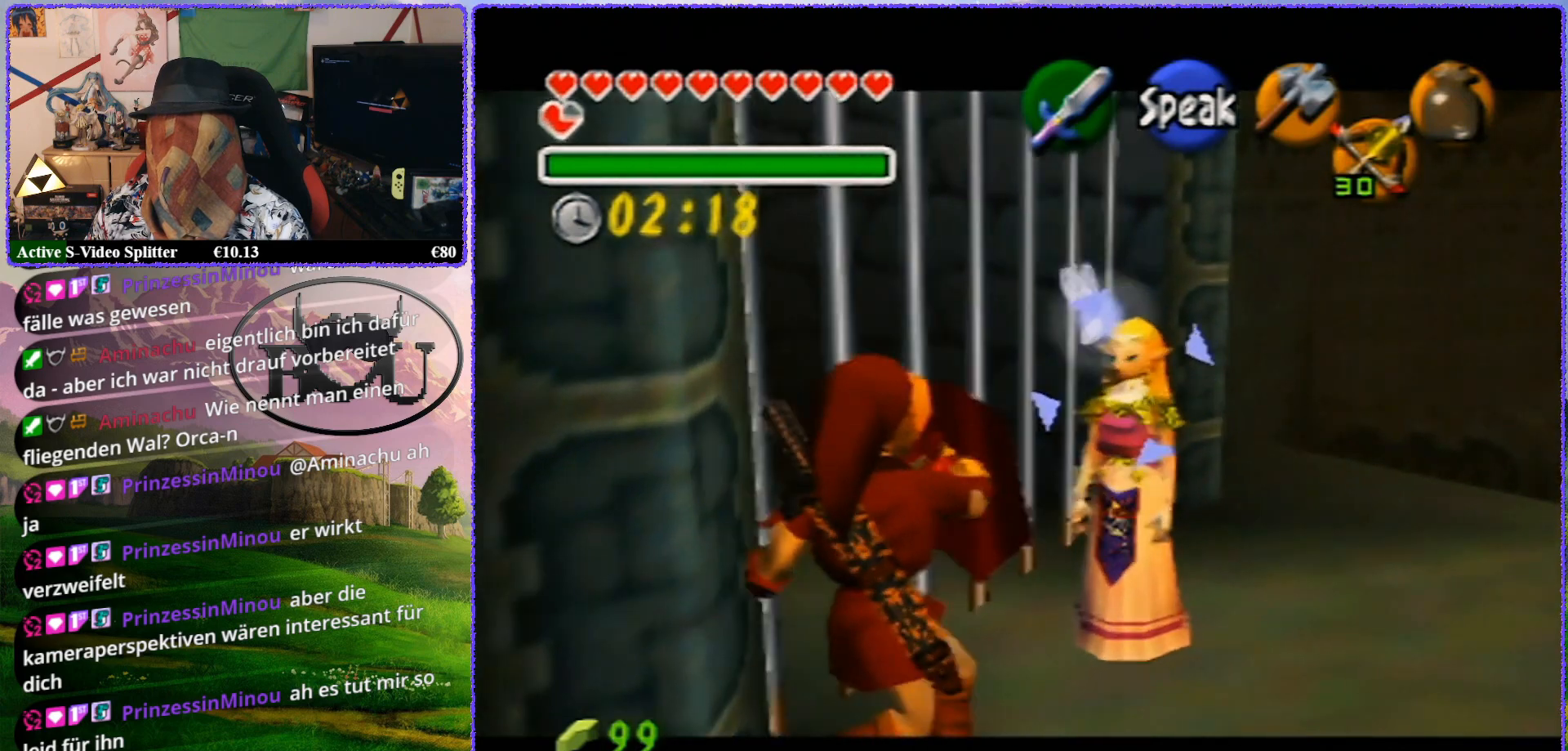
{"buttons": ["R1", "Z"], "left_stick": "up", "events": []}
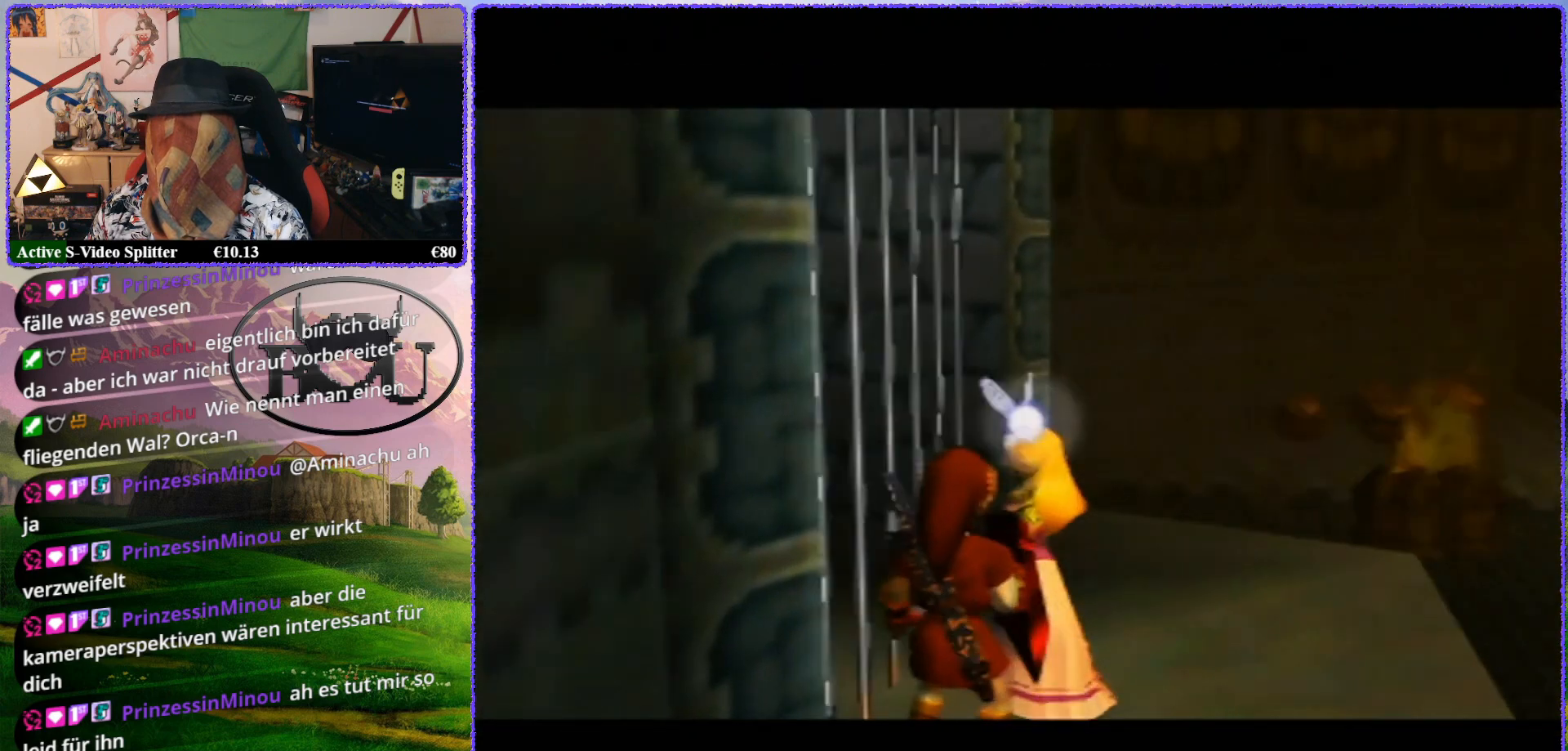
{"buttons": [], "left_stick": "center", "events": [[367, "R1", "up"], [367, "Z", "up"], [400, "left_stick", "center"]]}
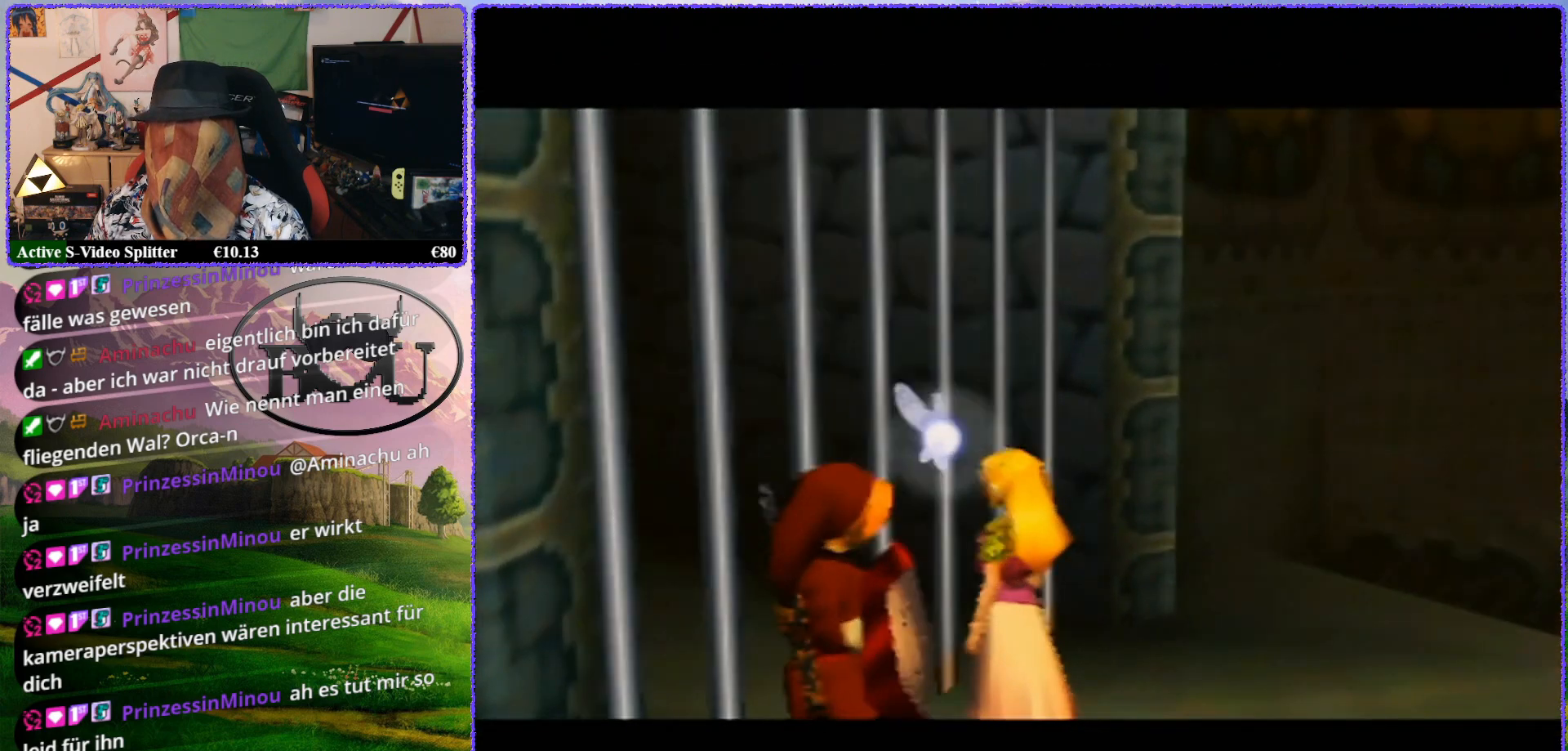
{"buttons": [], "left_stick": "center", "events": []}
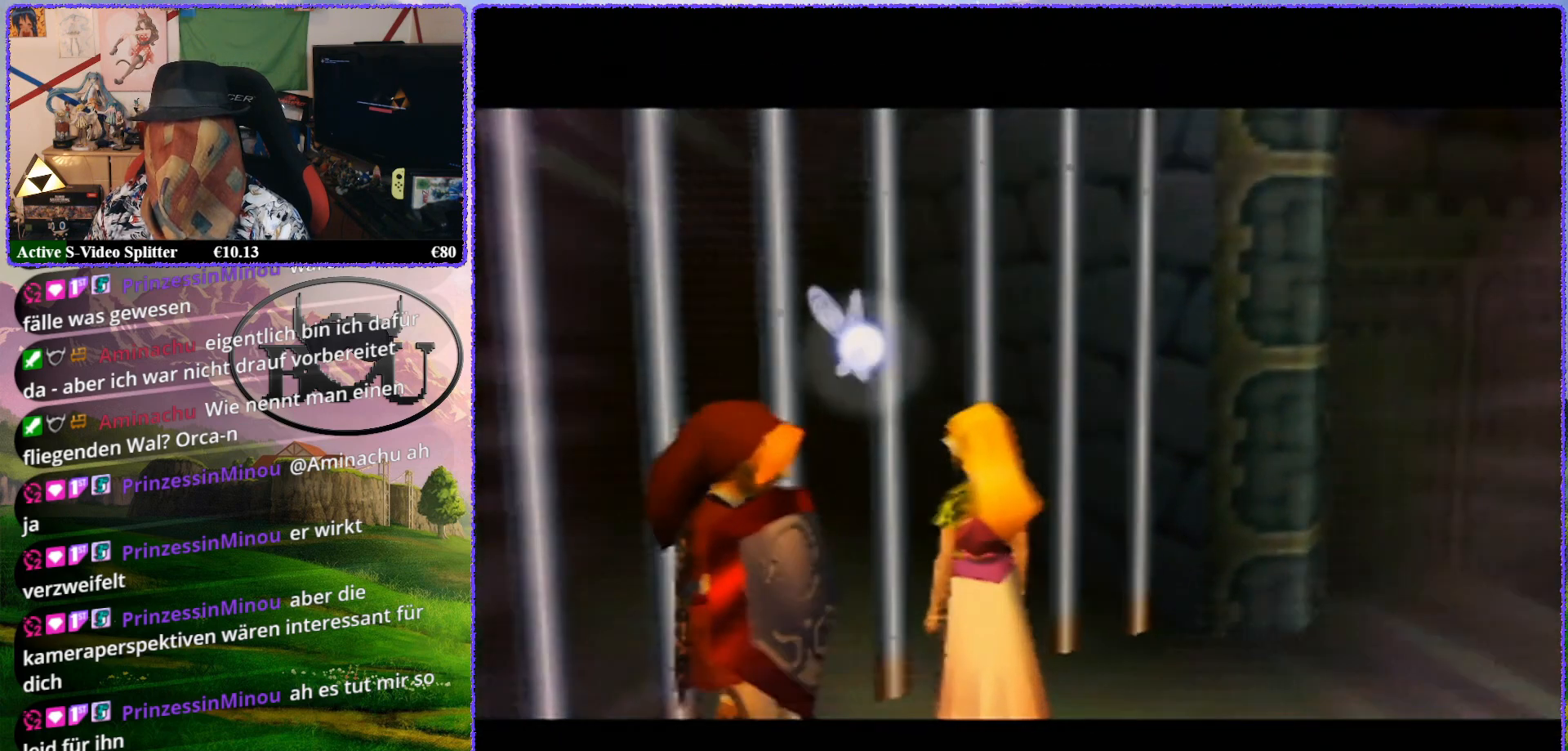
{"buttons": [], "left_stick": "center", "events": []}
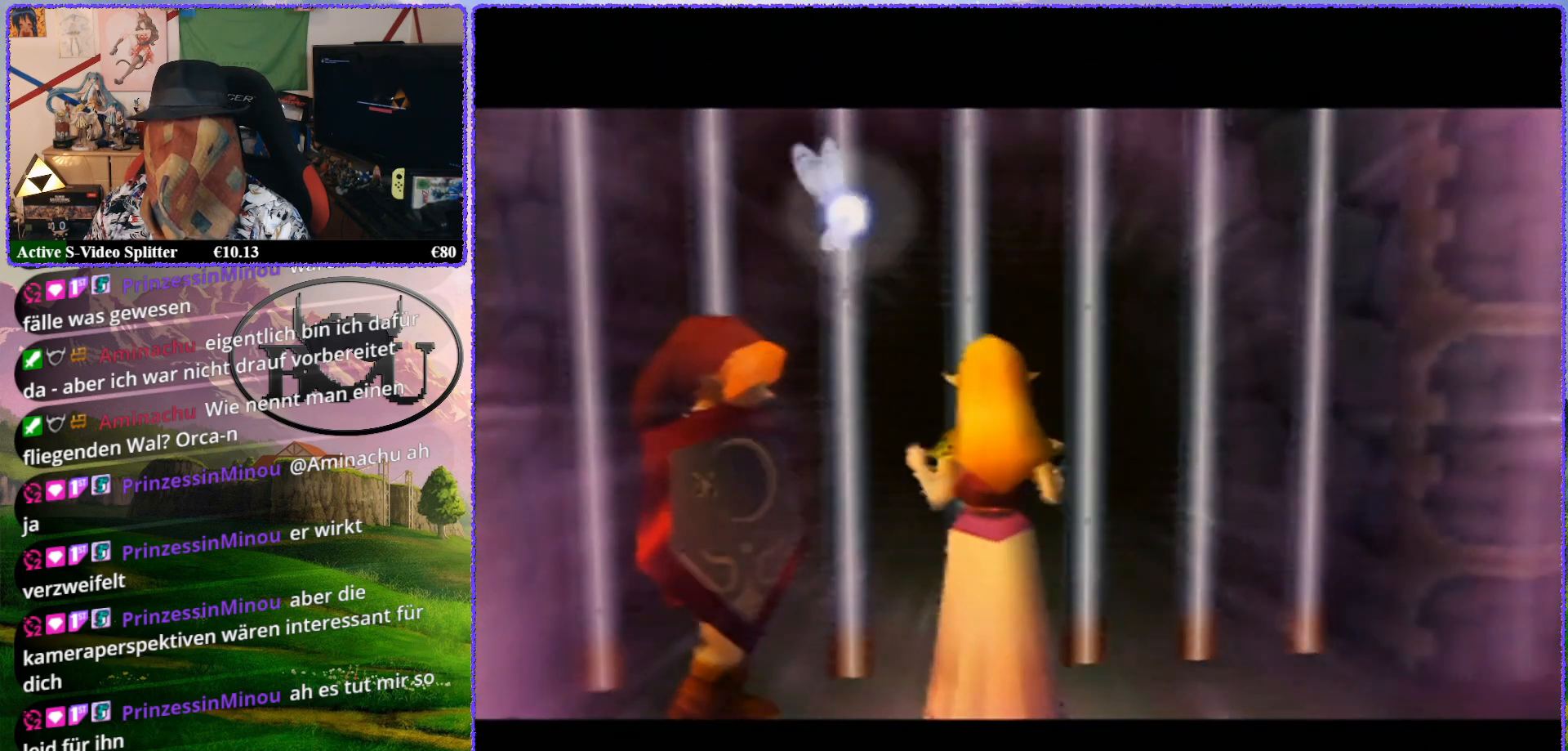
{"buttons": [], "left_stick": "center", "events": []}
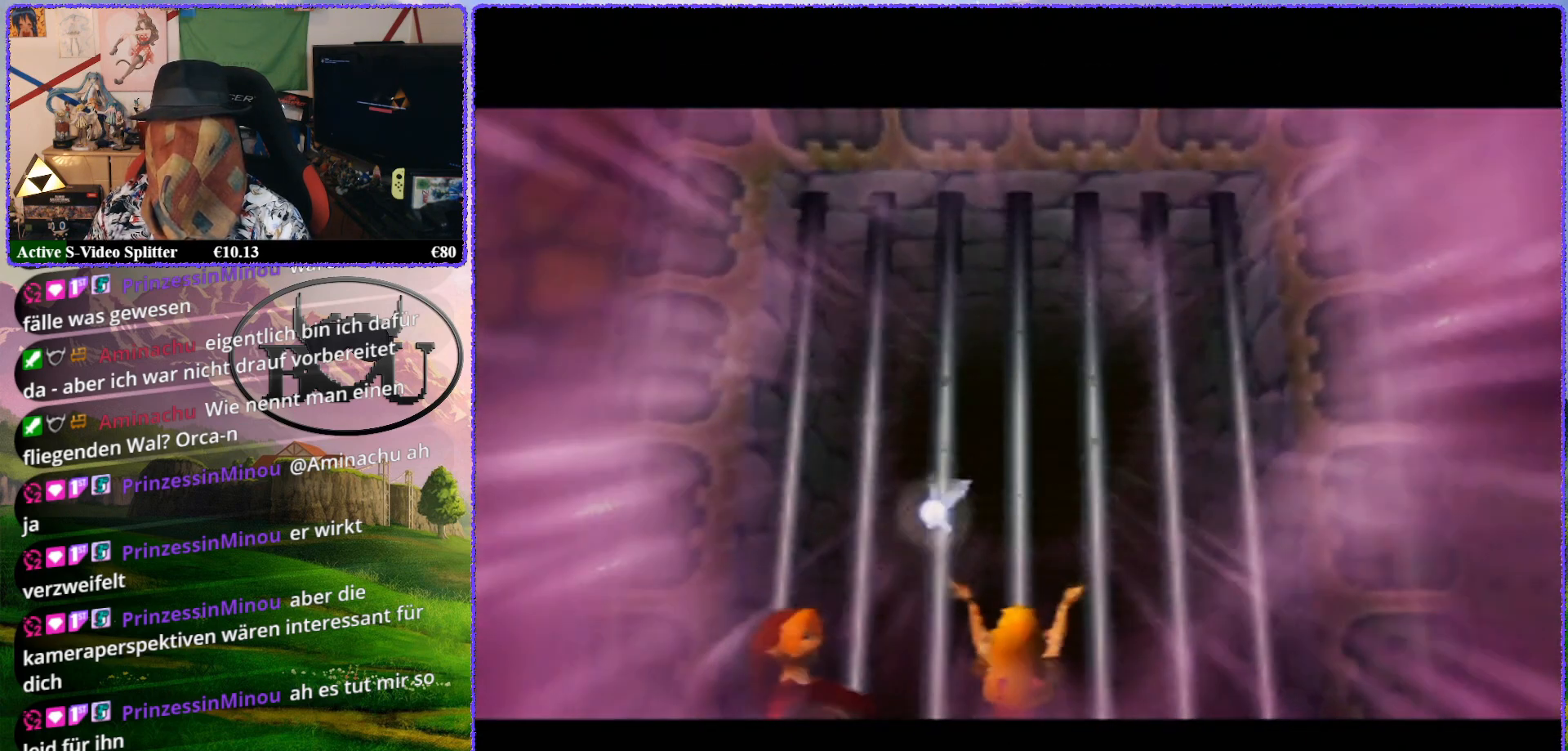
{"buttons": [], "left_stick": "center", "events": []}
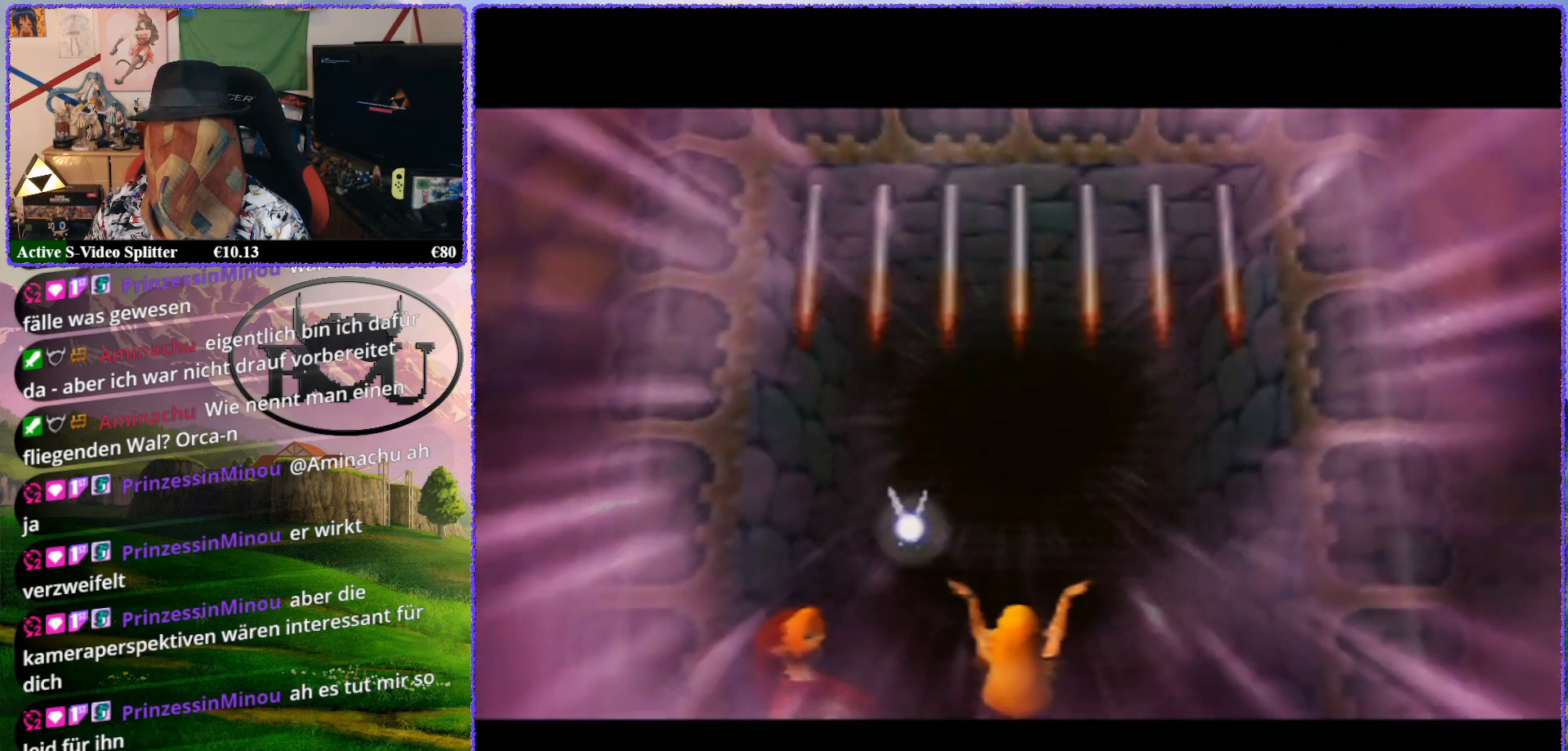
{"buttons": [], "left_stick": "center", "events": []}
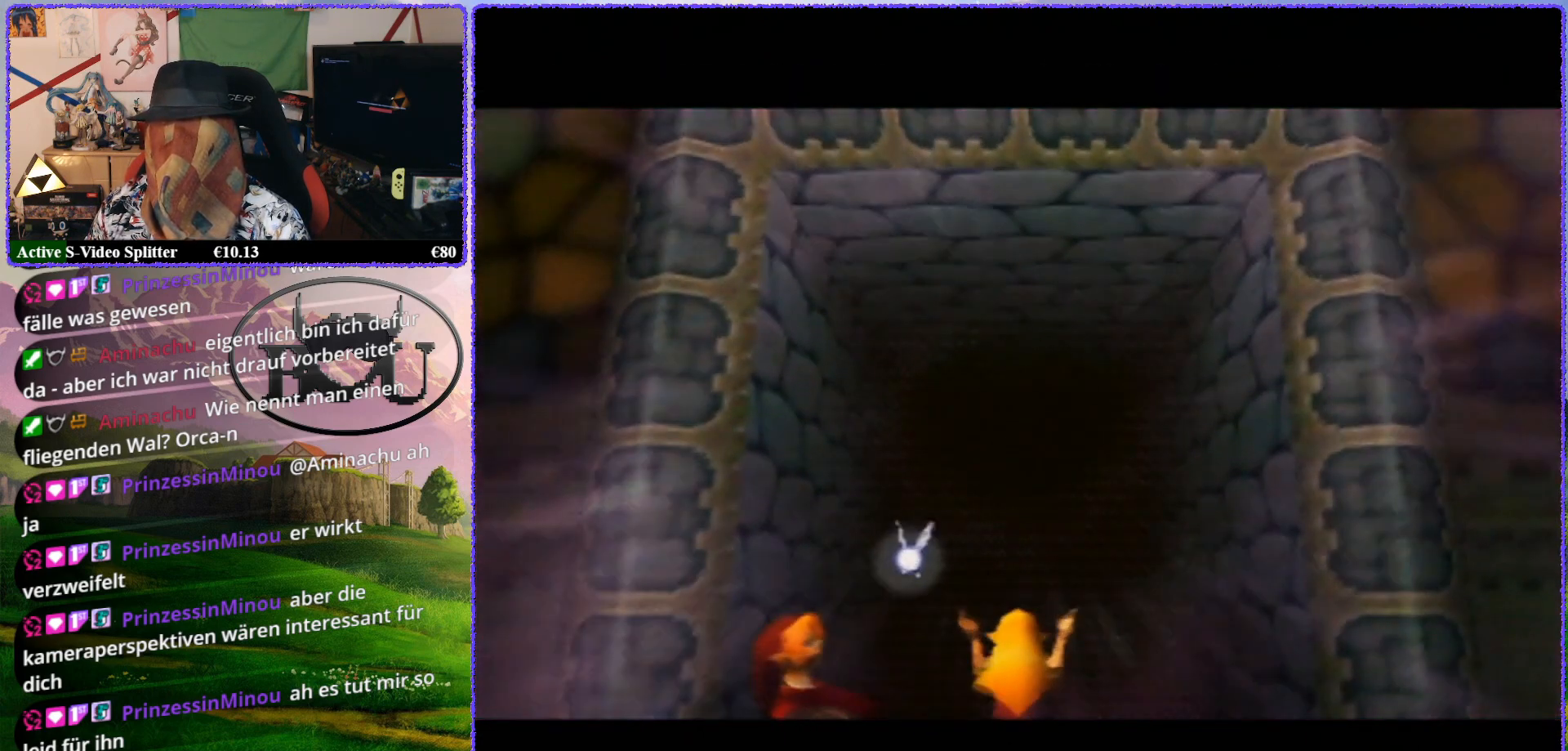
{"buttons": [], "left_stick": "center", "events": []}
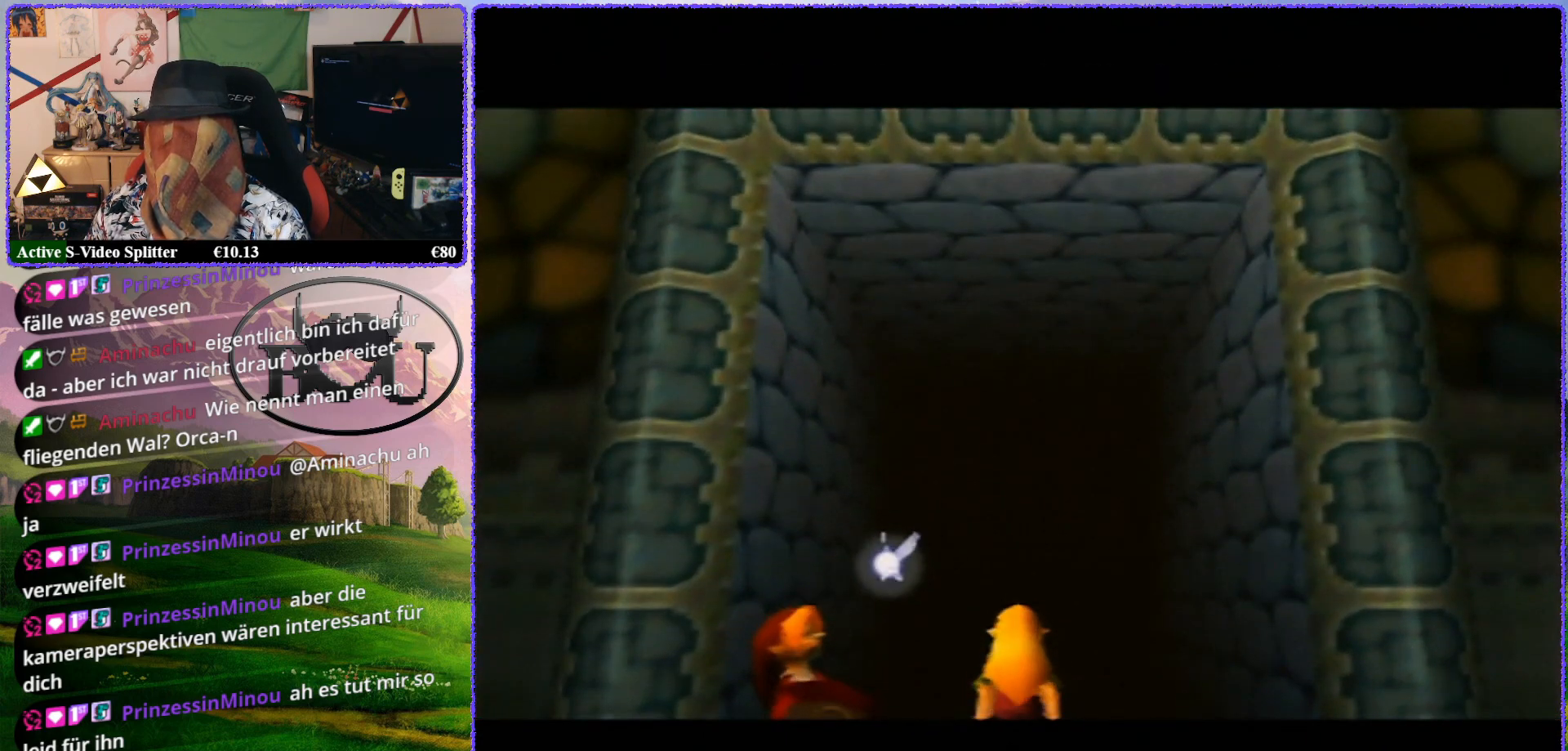
{"buttons": [], "left_stick": "center", "events": [[117, "Z", "down"], [367, "Z", "up"]]}
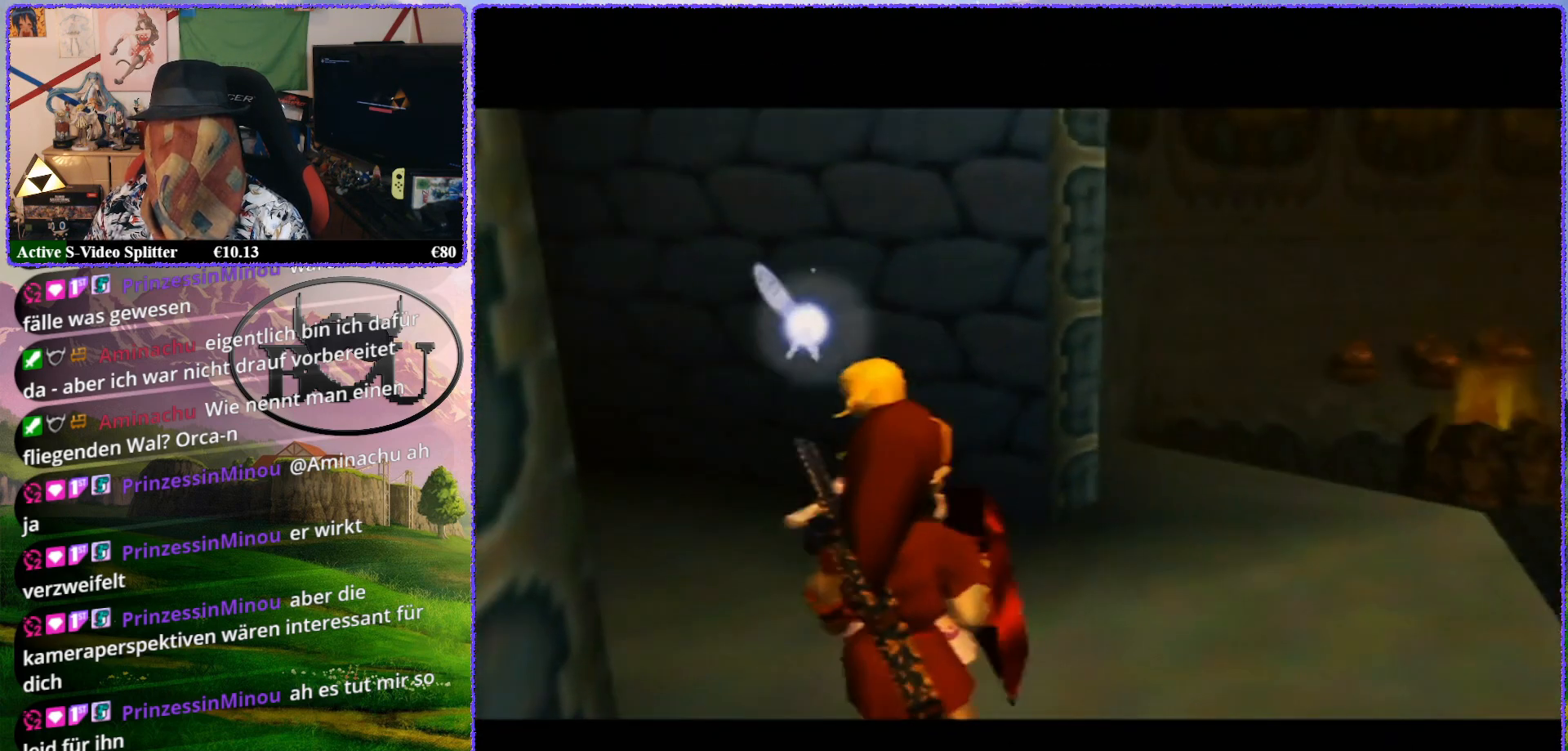
{"buttons": ["Z"], "left_stick": "center", "events": [[83, "Z", "down"]]}
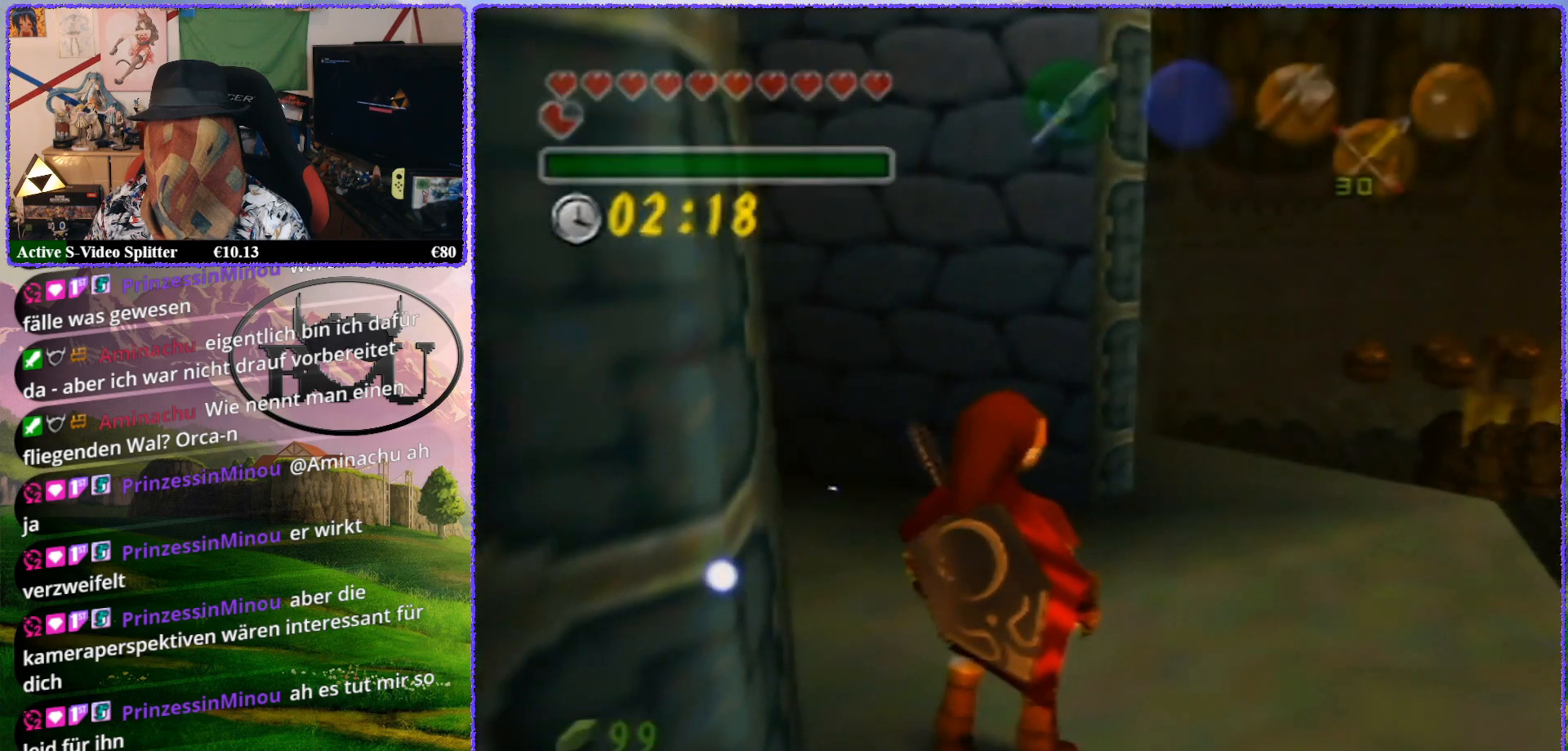
{"buttons": ["Z"], "left_stick": "up", "events": [[17, "Z", "up"], [83, "Z", "down"], [283, "left_stick", "up"]]}
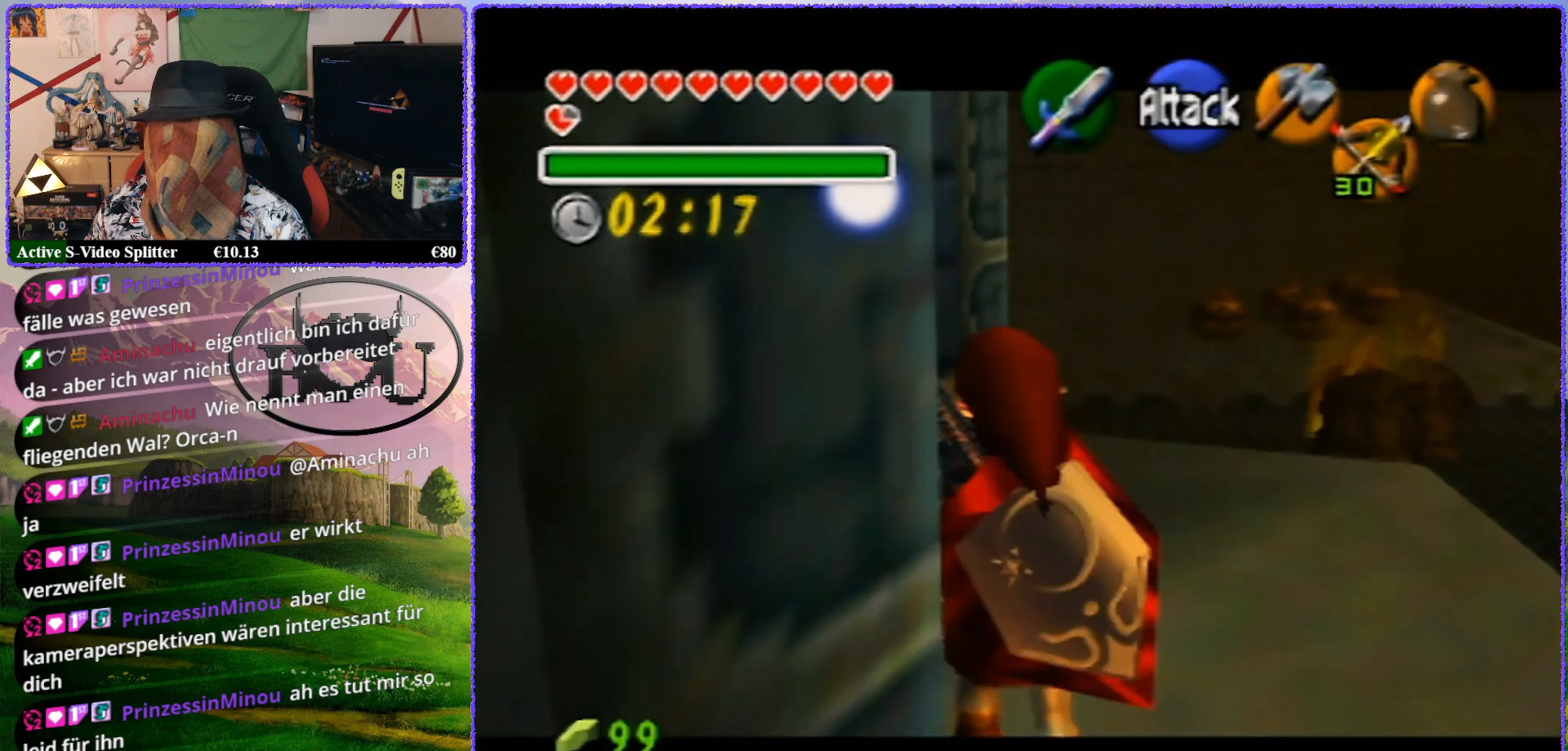
{"buttons": ["Z"], "left_stick": "up-left", "events": [[33, "left_stick", "up-left"]]}
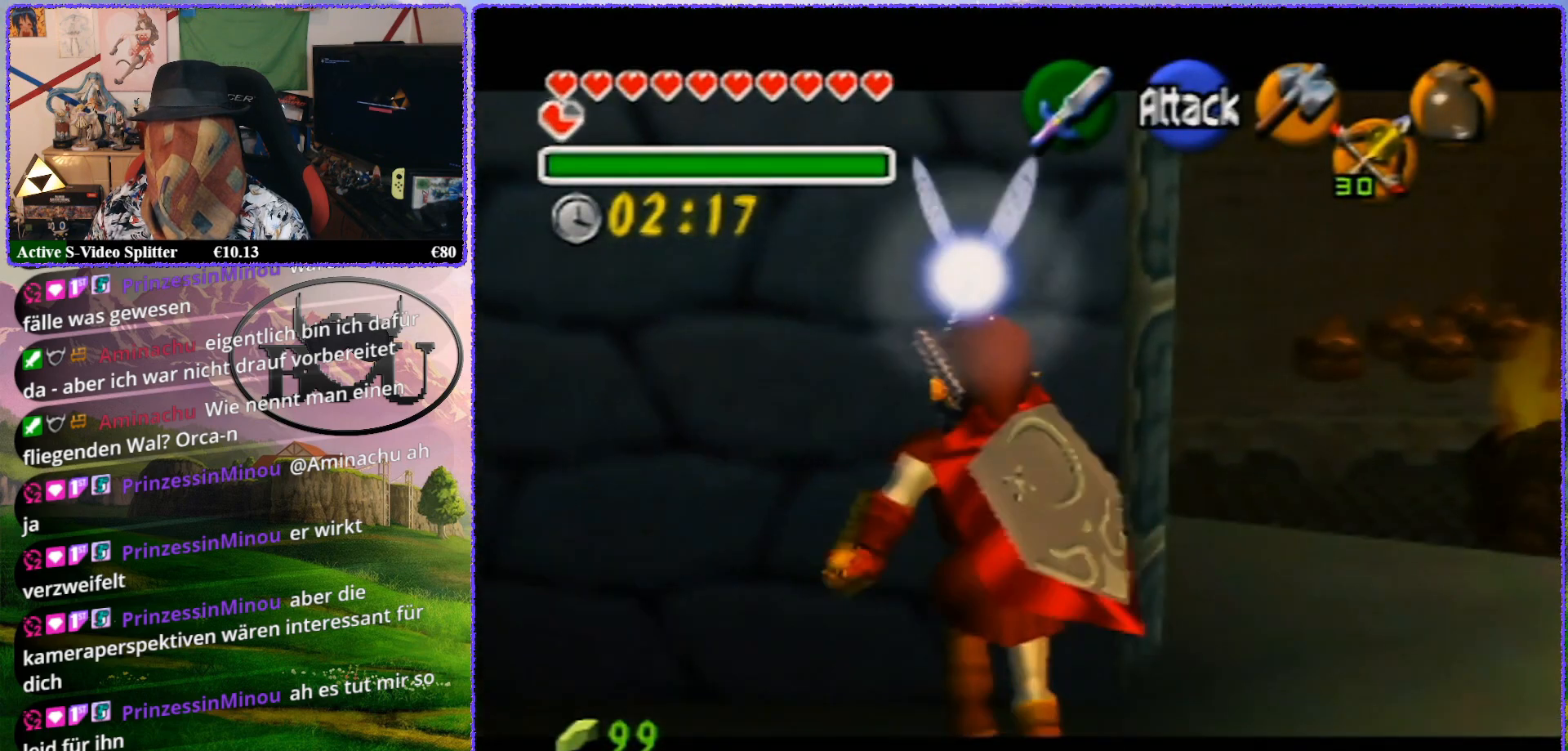
{"buttons": [], "left_stick": "up-left", "events": [[17, "Z", "up"]]}
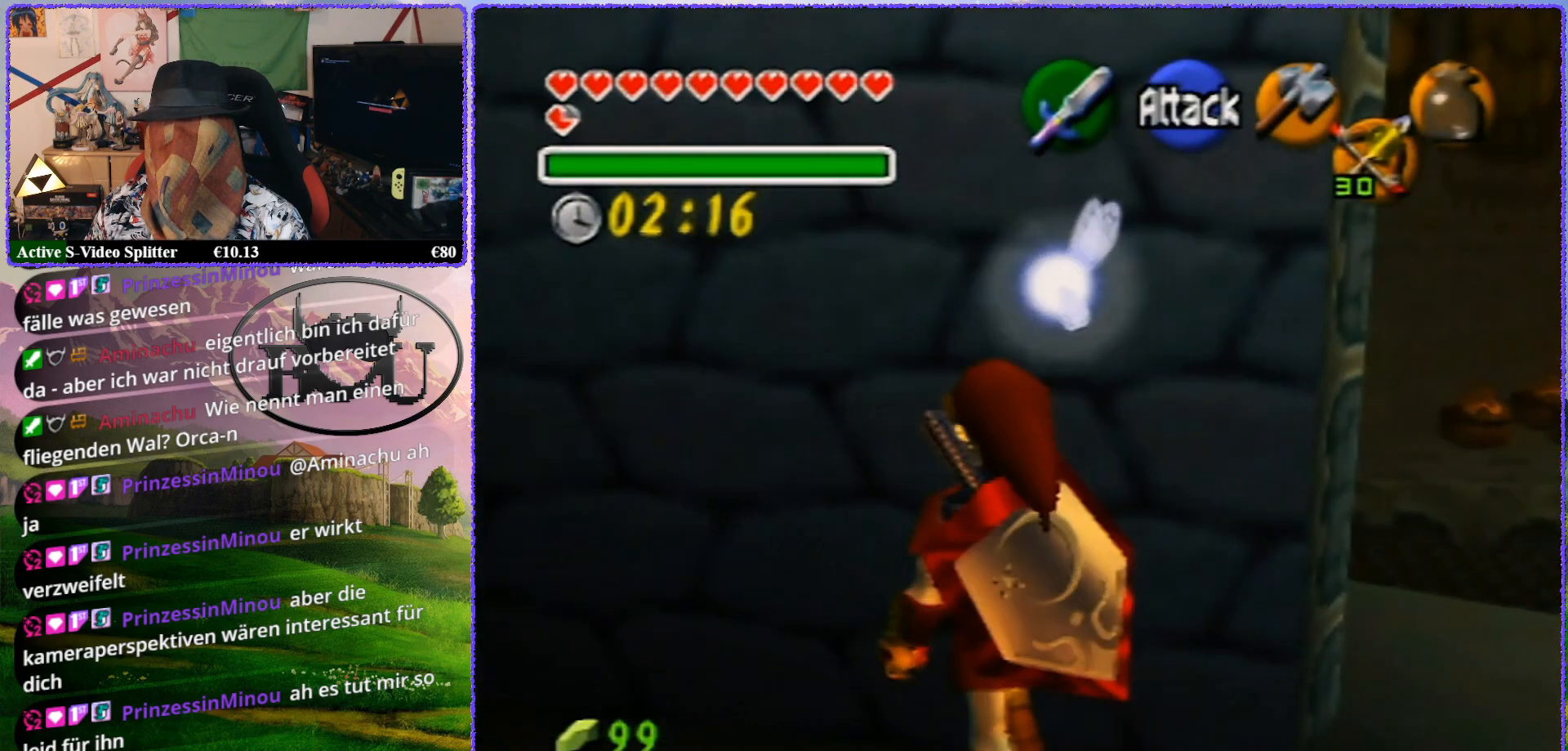
{"buttons": [], "left_stick": "up", "events": [[200, "R1", "down"], [417, "R1", "up"], [483, "left_stick", "up"]]}
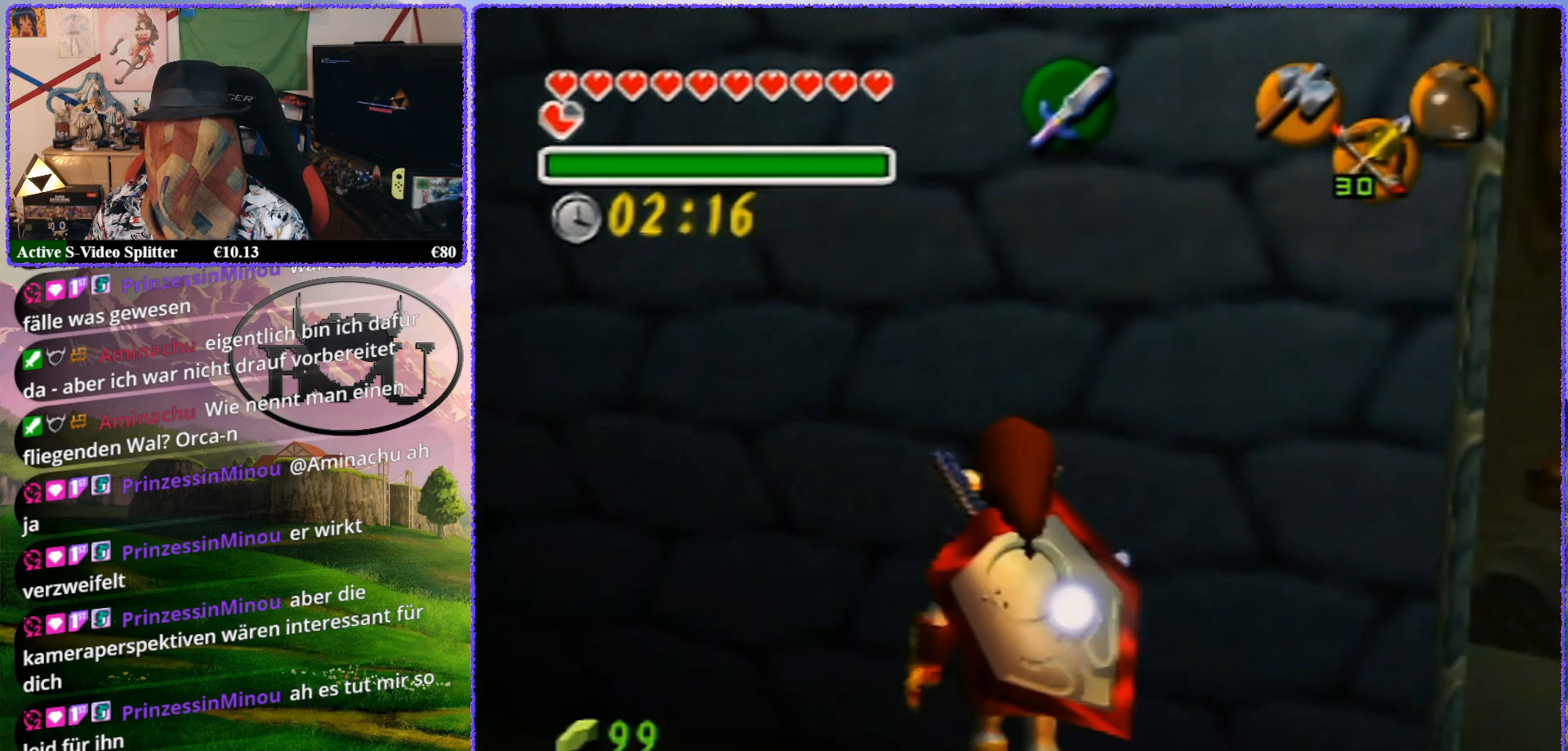
{"buttons": [], "left_stick": "up", "events": []}
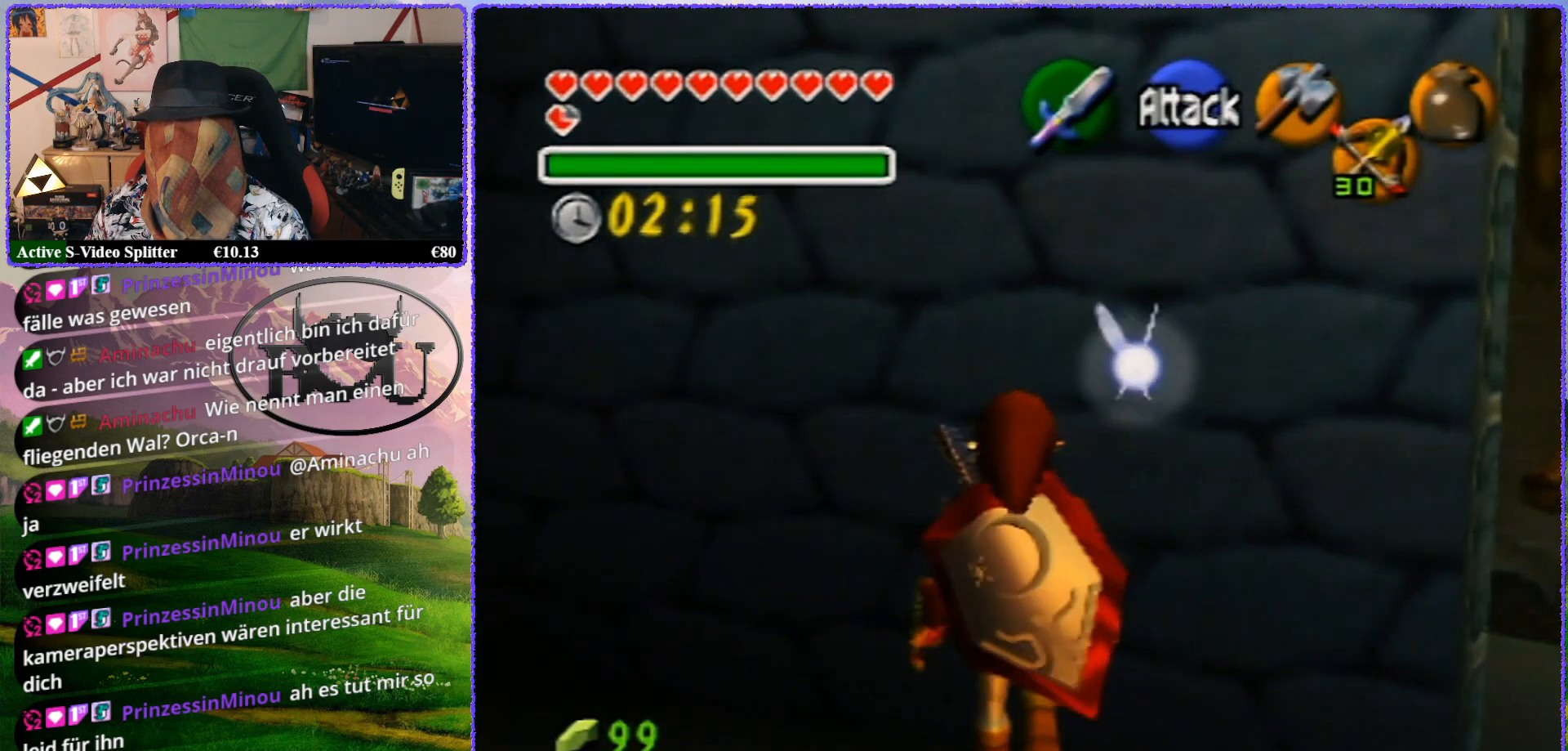
{"buttons": ["R1"], "left_stick": "up", "events": [[467, "R1", "down"]]}
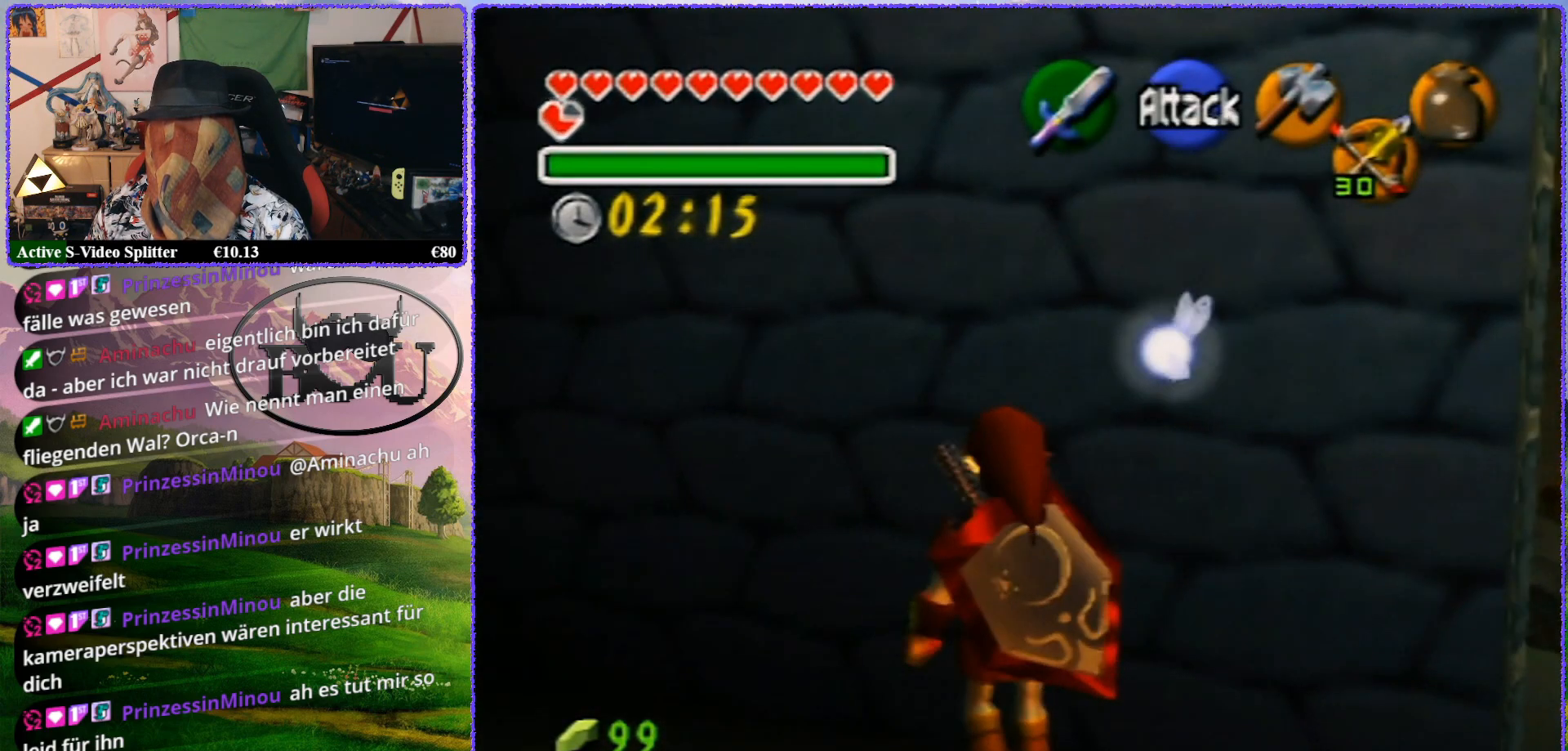
{"buttons": [], "left_stick": "up", "events": [[167, "R1", "up"], [267, "R1", "down"], [383, "R1", "up"]]}